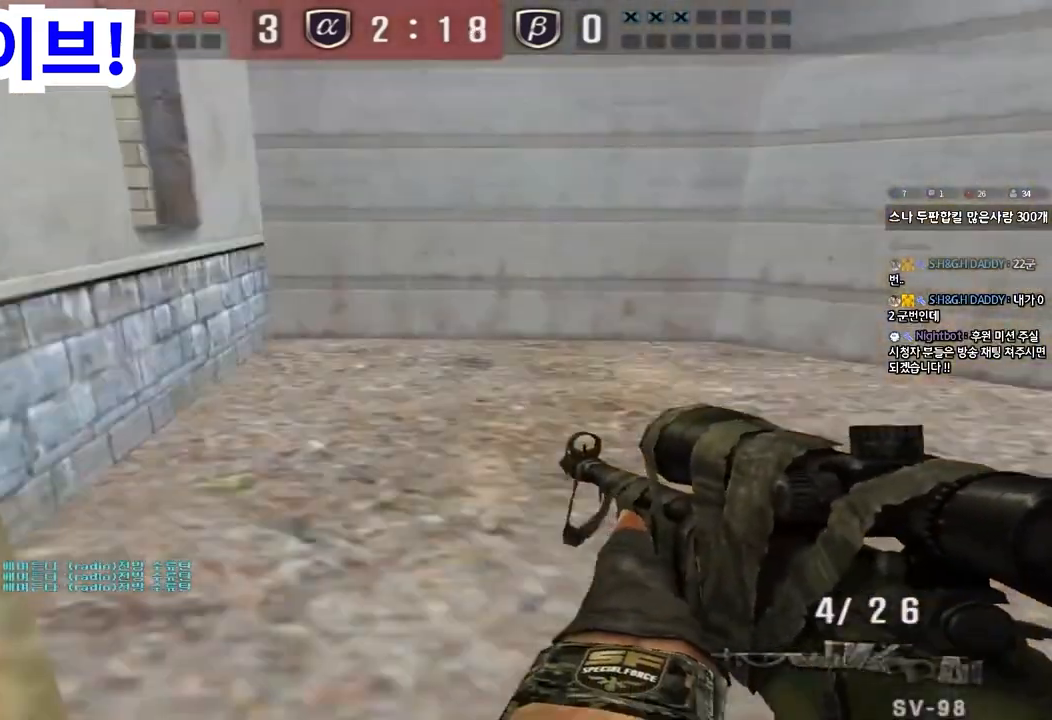
Gameplay with keyboard; each line is a JSON object with the keys held at the frame after it. "events" lists presses ("down") and releases ("up") of "a", "ctrl", "d", "e", "f", "q", "r", "s", "shift", "space", "tab" and "w" between this image and that frame as [ms after this image, input, new state], when the widget could be followed in between. No other keys are recorded. Mouse input is not recorded.
{"keys": ["ctrl"], "events": [[200, "ctrl", "down"], [217, "d", "up"], [233, "w", "up"], [300, "d", "down"], [300, "w", "down"], [317, "ctrl", "up"], [433, "ctrl", "down"], [450, "d", "up"], [450, "w", "up"]]}
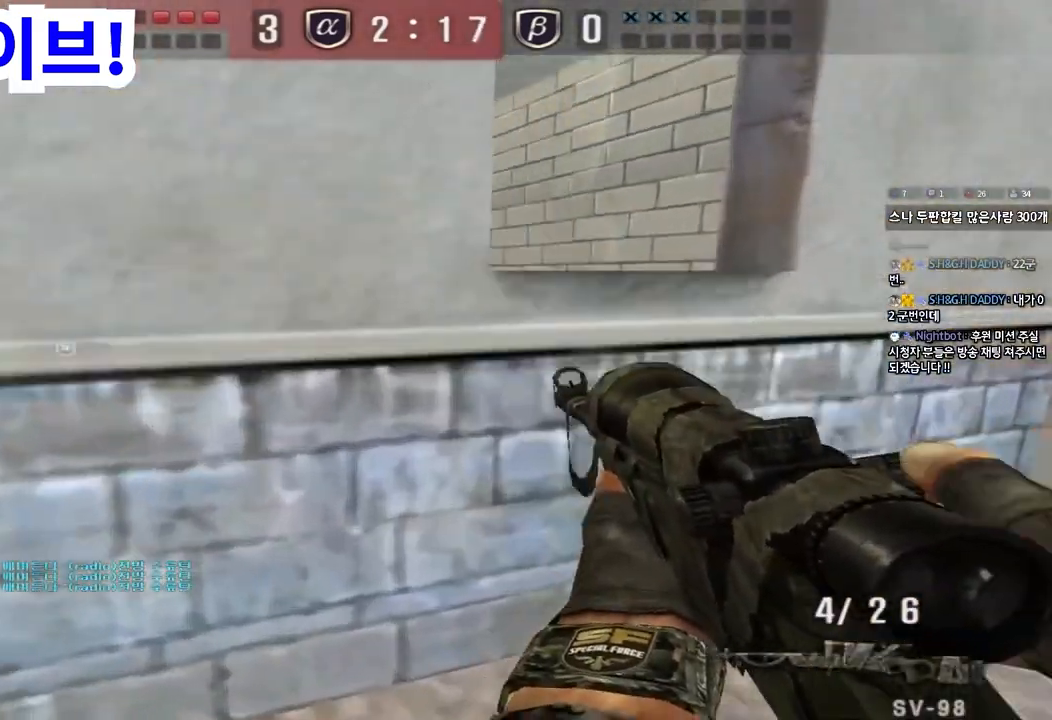
{"keys": ["shift"], "events": [[17, "ctrl", "up"], [17, "d", "down"], [17, "w", "down"], [117, "w", "up"], [200, "d", "up"], [217, "shift", "down"], [233, "a", "down"], [367, "a", "up"]]}
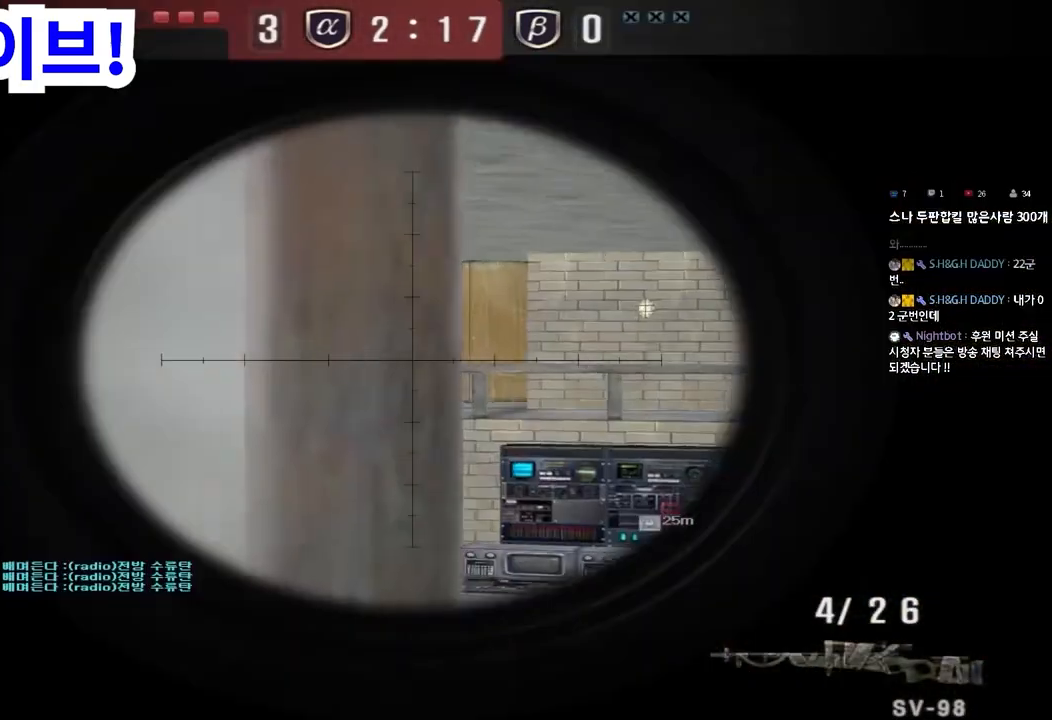
{"keys": ["shift"], "events": [[200, "d", "down"], [300, "d", "up"]]}
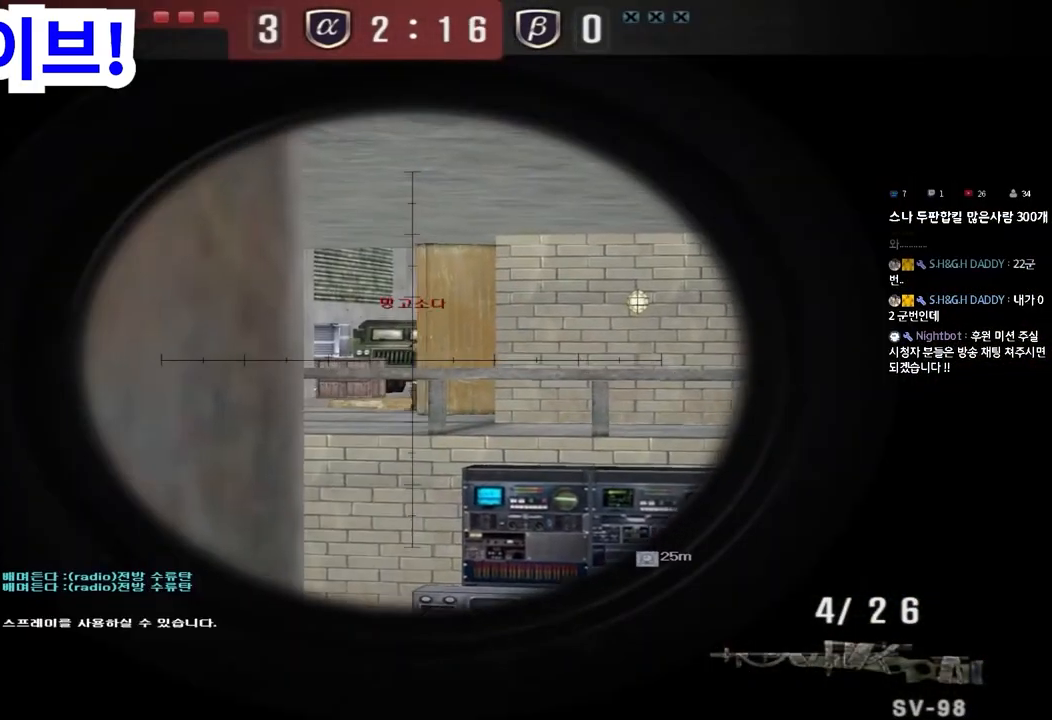
{"keys": ["ctrl", "space"], "events": [[133, "a", "down"], [150, "w", "down"], [200, "shift", "up"], [450, "ctrl", "down"], [450, "w", "up"], [483, "a", "up"], [483, "space", "down"]]}
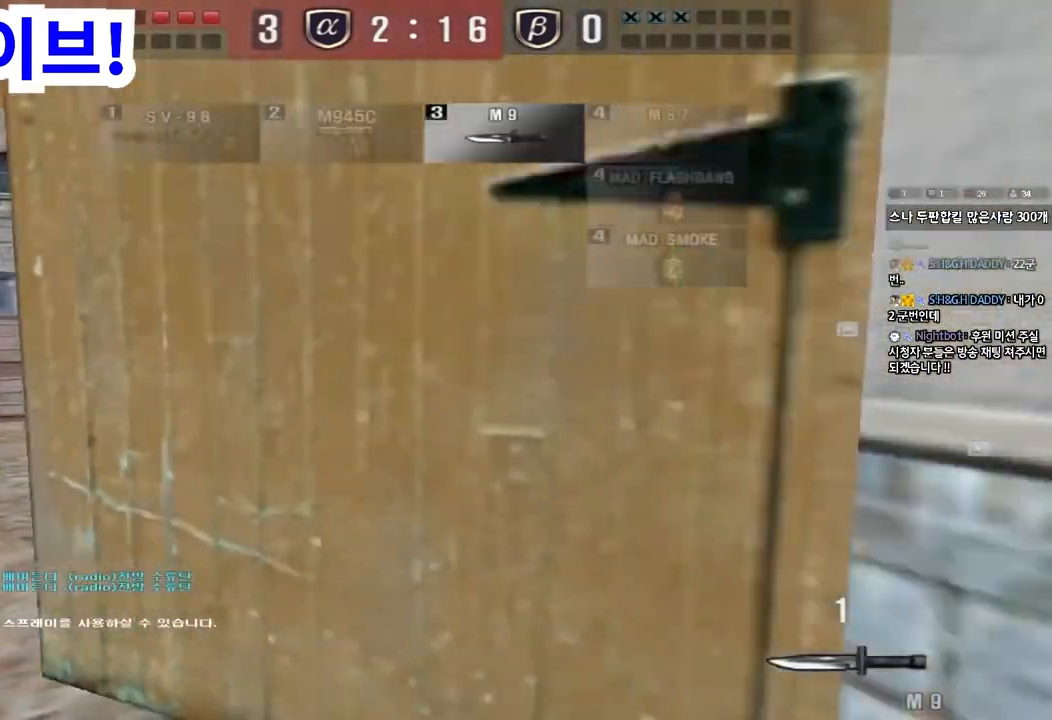
{"keys": [], "events": [[33, "tab", "down"], [133, "space", "up"], [183, "ctrl", "up"], [183, "tab", "up"]]}
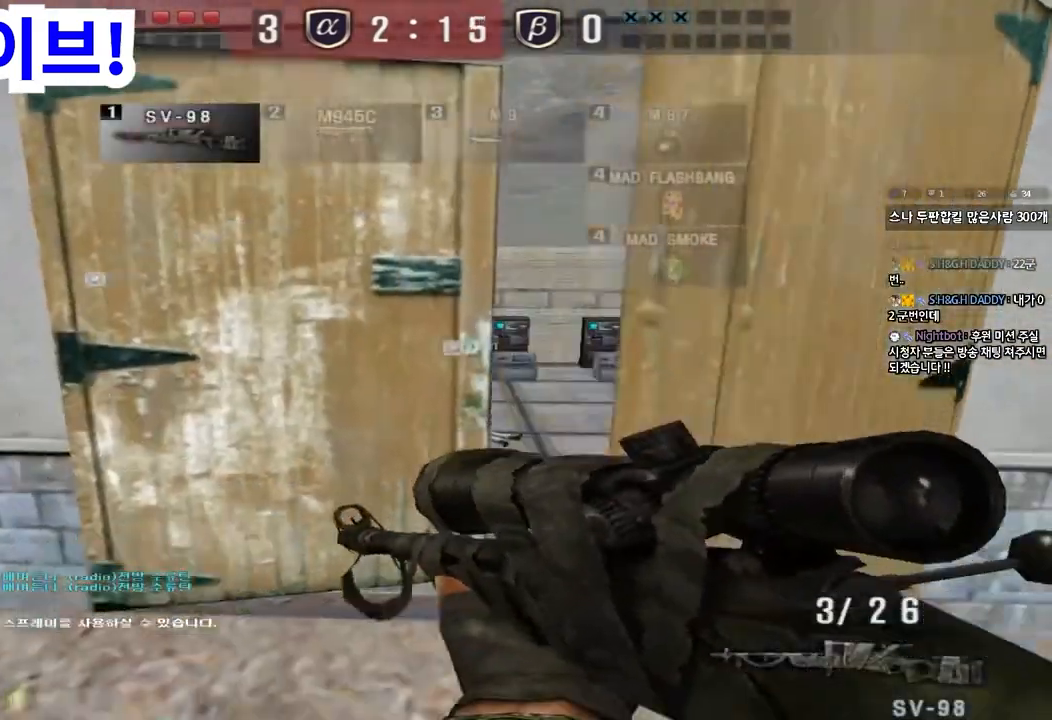
{"keys": ["d", "shift"], "events": [[17, "s", "down"], [50, "d", "down"], [133, "shift", "down"], [200, "s", "up"], [233, "shift", "up"], [383, "shift", "down"]]}
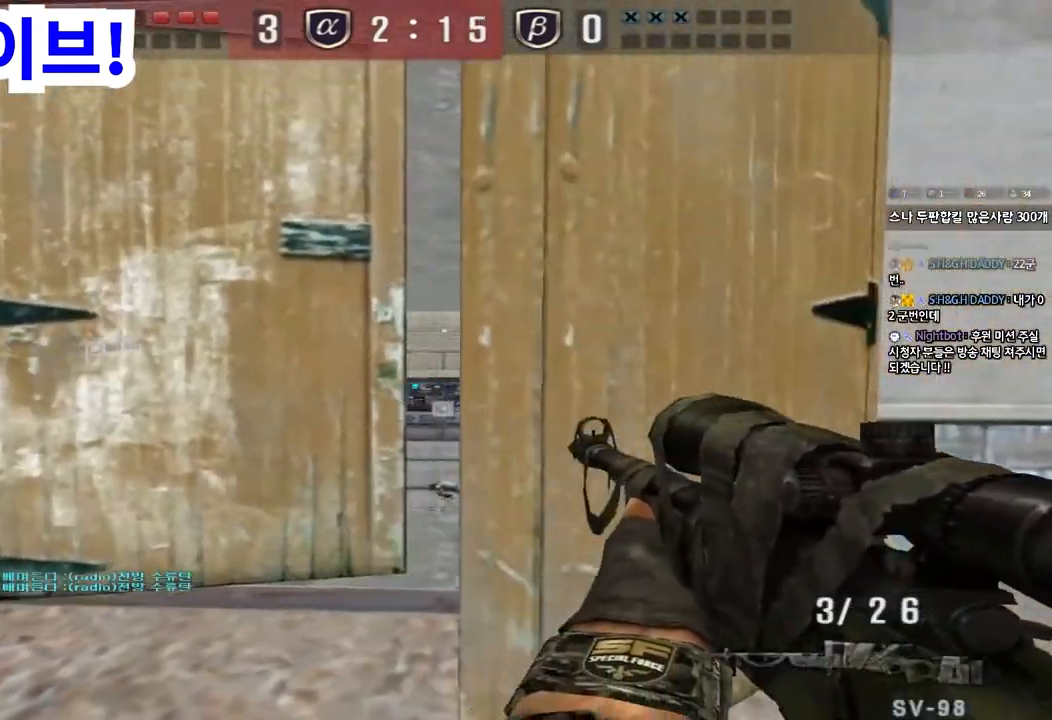
{"keys": ["a", "shift"], "events": [[50, "a", "down"], [50, "d", "up"], [200, "a", "up"], [483, "a", "down"]]}
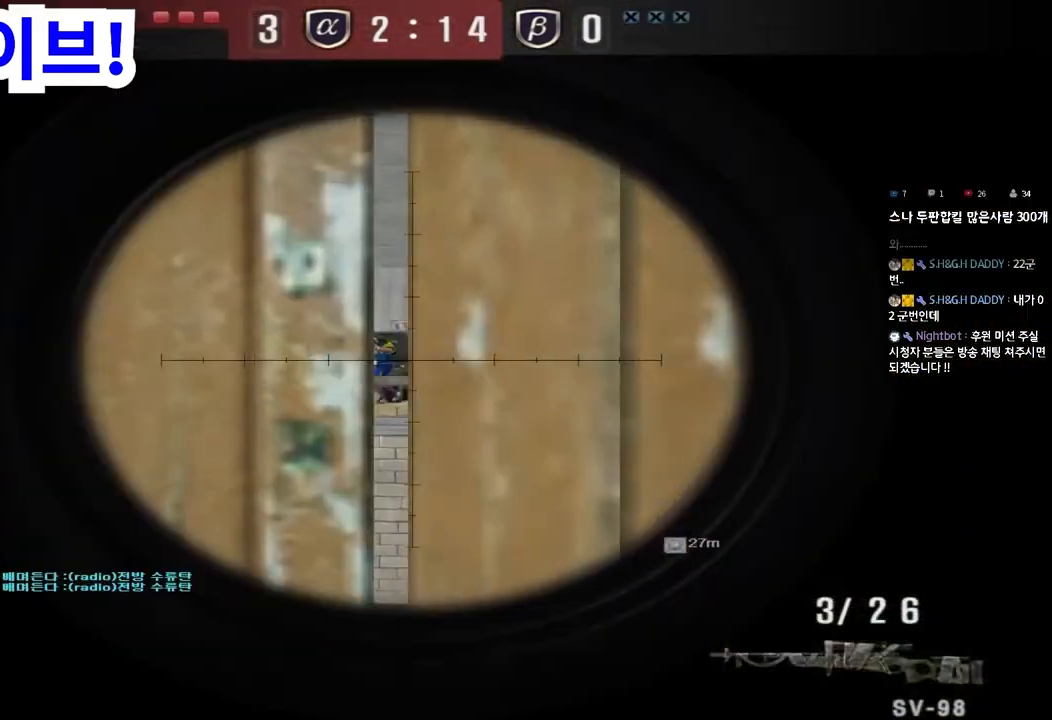
{"keys": ["d", "shift"], "events": [[83, "a", "up"], [233, "d", "down"], [300, "d", "up"], [450, "d", "down"]]}
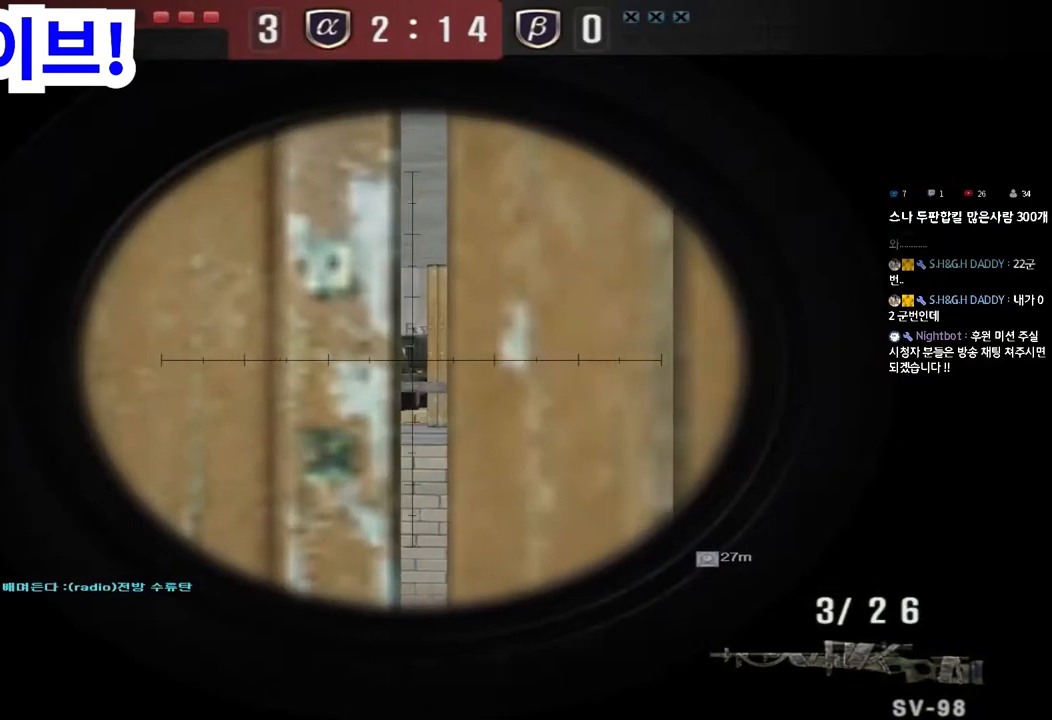
{"keys": ["shift"], "events": [[17, "d", "up"], [183, "d", "down"], [217, "d", "up"], [350, "d", "down"], [417, "d", "up"]]}
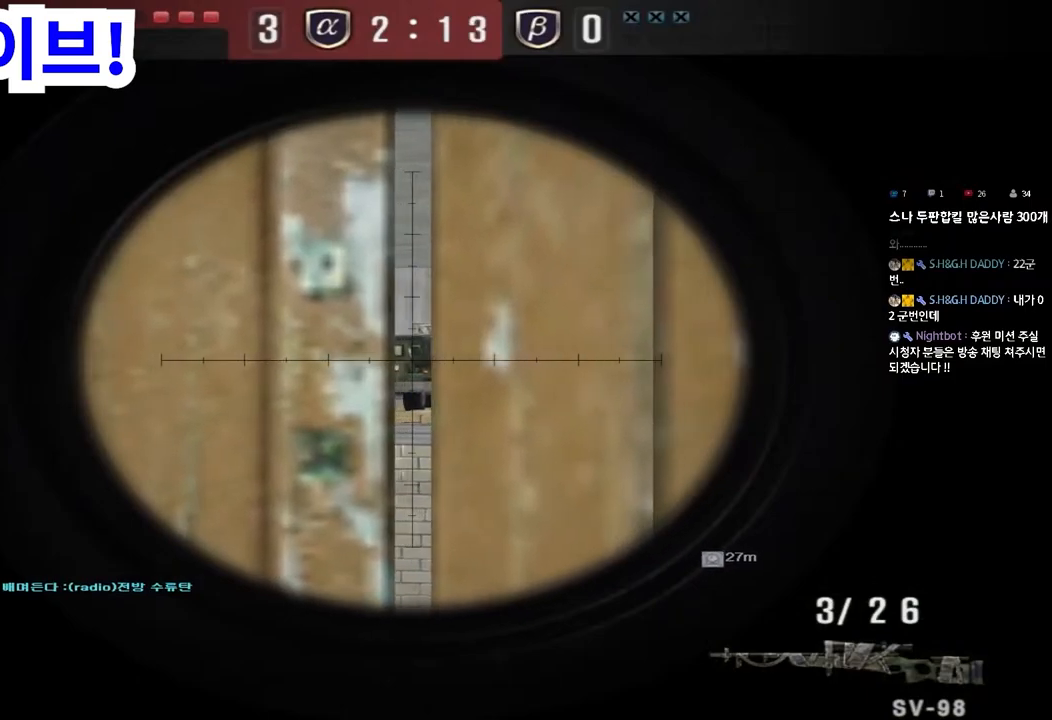
{"keys": ["shift"], "events": []}
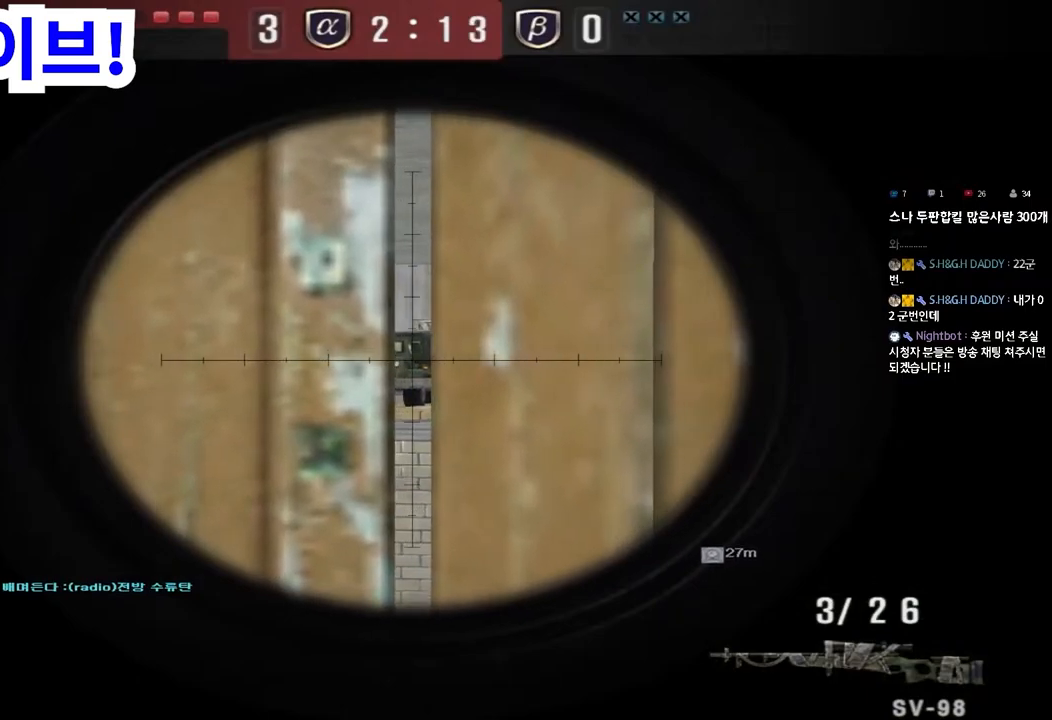
{"keys": ["a", "w"], "events": [[400, "a", "down"], [400, "w", "down"], [467, "shift", "up"]]}
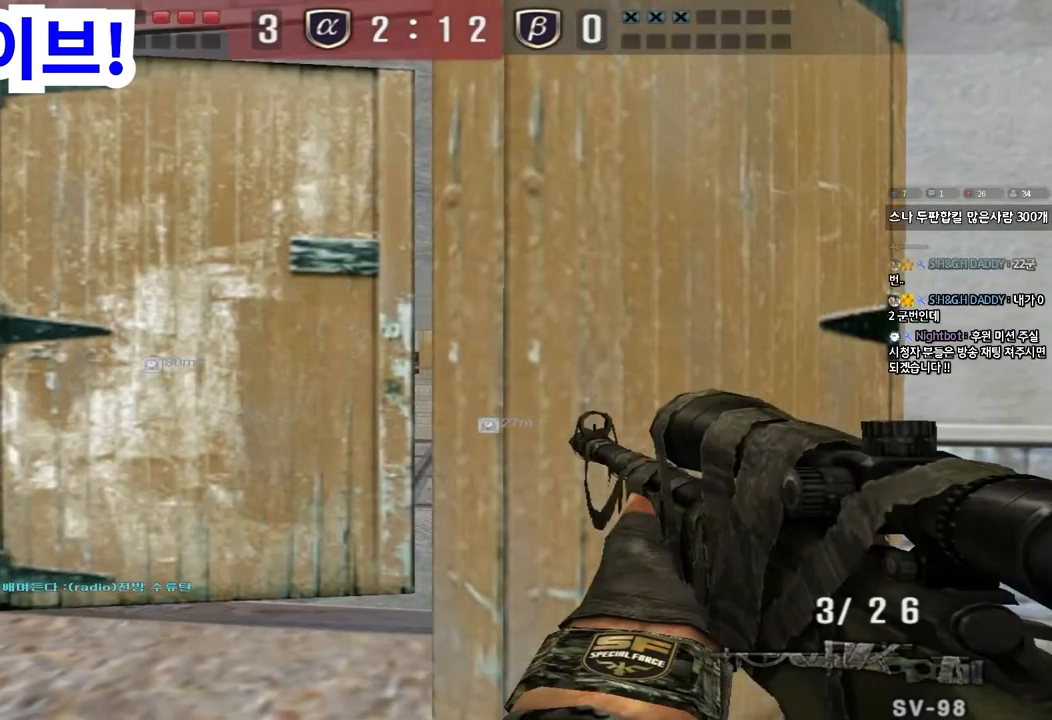
{"keys": ["d", "w"], "events": [[50, "shift", "down"], [117, "d", "down"], [133, "a", "up"], [150, "shift", "up"], [333, "ctrl", "down"], [350, "d", "up"], [350, "w", "up"], [417, "ctrl", "up"], [433, "d", "down"], [433, "w", "down"]]}
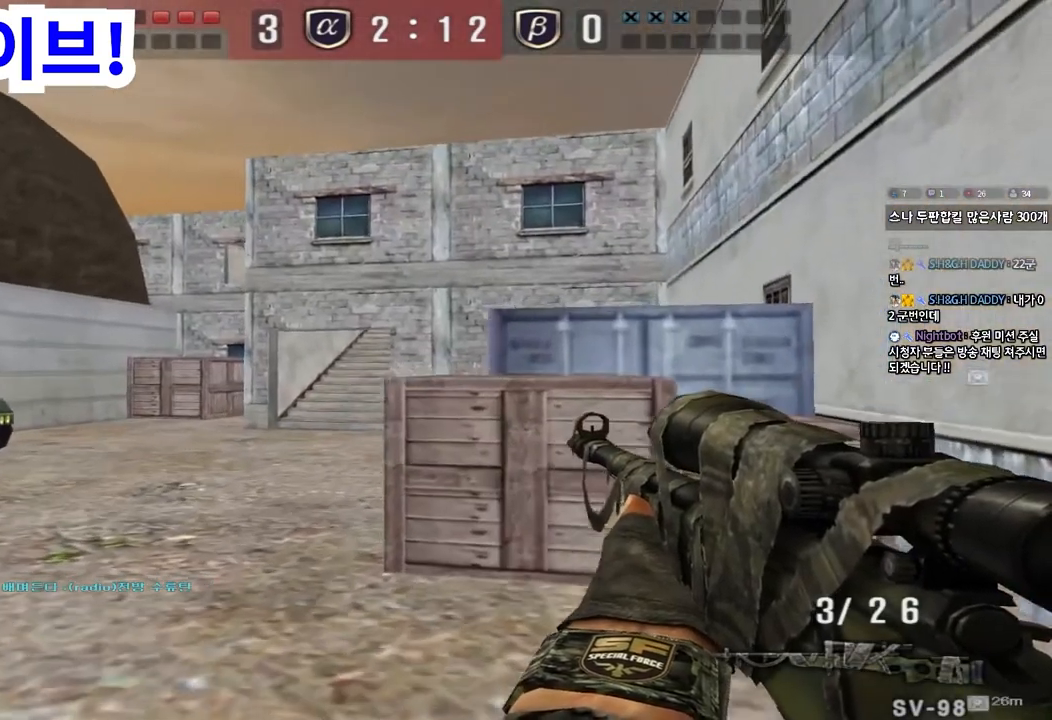
{"keys": ["a", "w"], "events": [[83, "a", "down"], [100, "shift", "down"], [133, "a", "up"], [200, "shift", "up"], [300, "shift", "down"], [317, "a", "down"], [317, "d", "up"], [433, "shift", "up"]]}
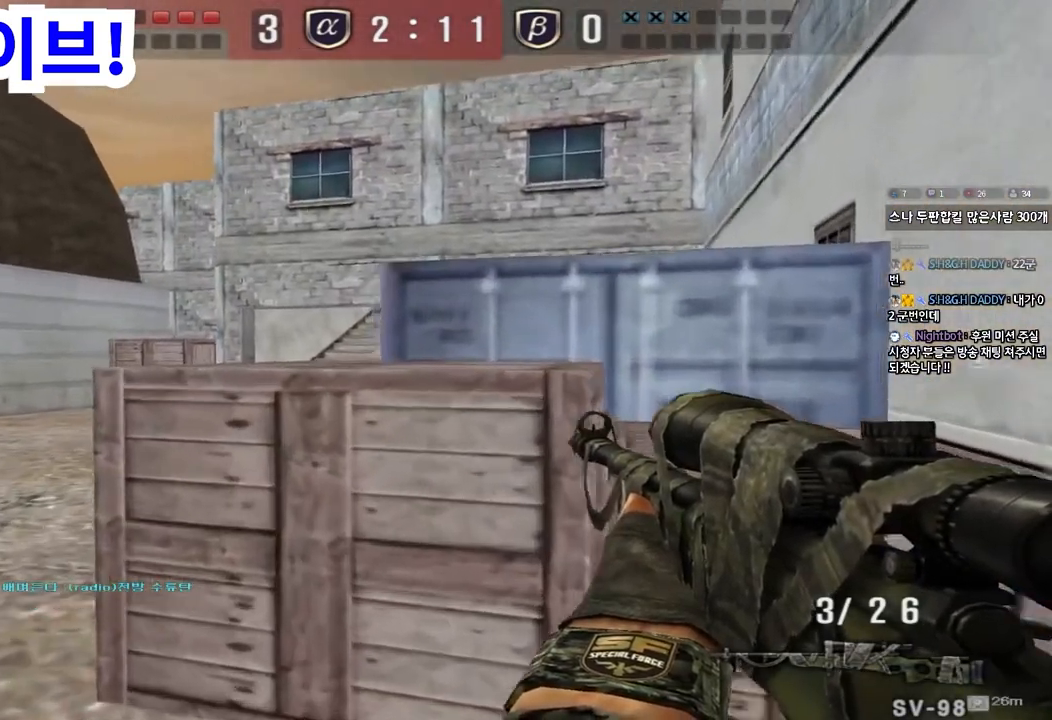
{"keys": ["ctrl"], "events": [[133, "ctrl", "down"], [150, "w", "up"], [167, "a", "up"], [250, "d", "down"], [383, "d", "up"]]}
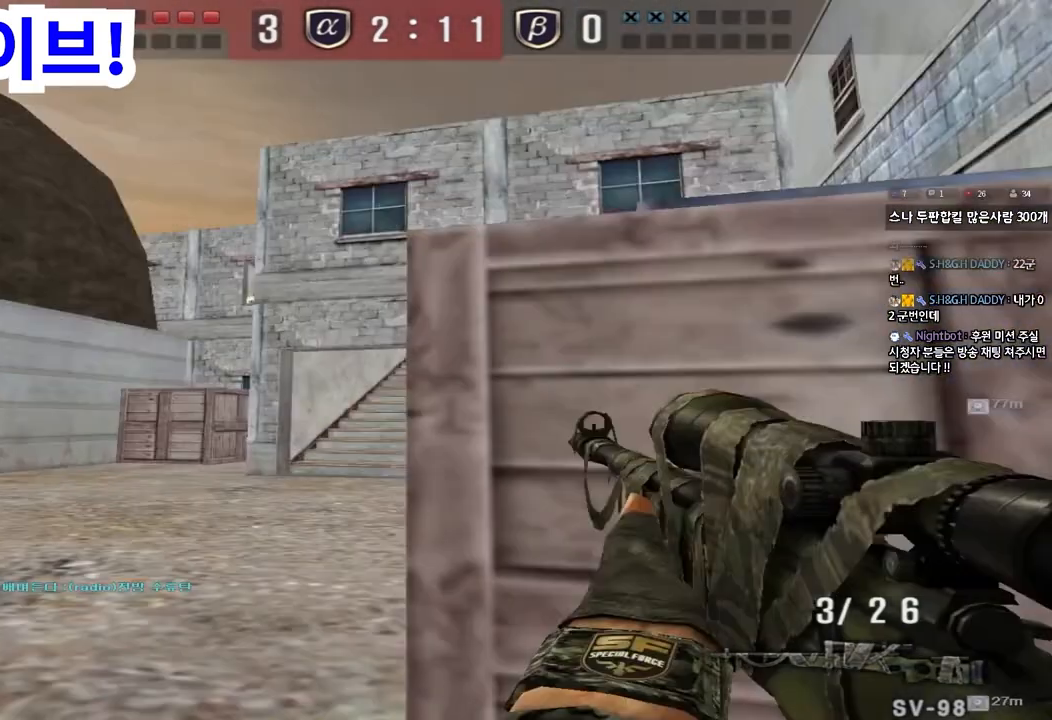
{"keys": ["shift"], "events": [[17, "d", "down"], [100, "d", "up"], [200, "d", "down"], [217, "ctrl", "up"], [233, "w", "down"], [300, "w", "up"], [333, "d", "up"], [400, "a", "down"], [400, "shift", "down"], [500, "a", "up"]]}
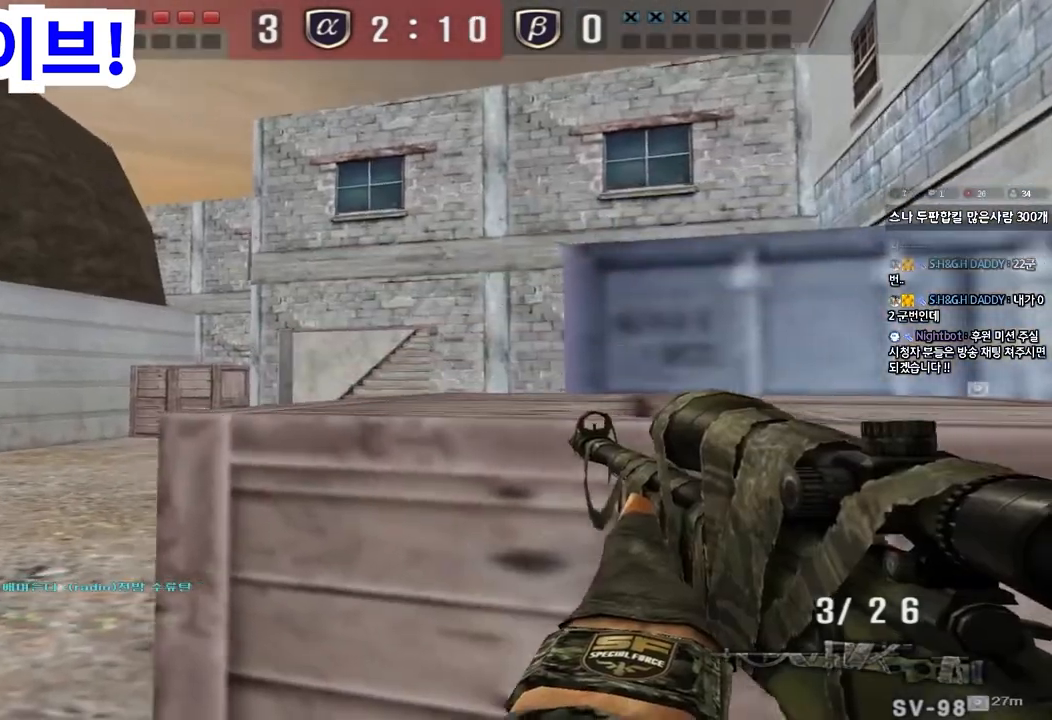
{"keys": ["shift"], "events": [[133, "a", "down"], [133, "s", "down"], [250, "shift", "up"], [433, "shift", "down"], [450, "s", "up"], [483, "a", "up"]]}
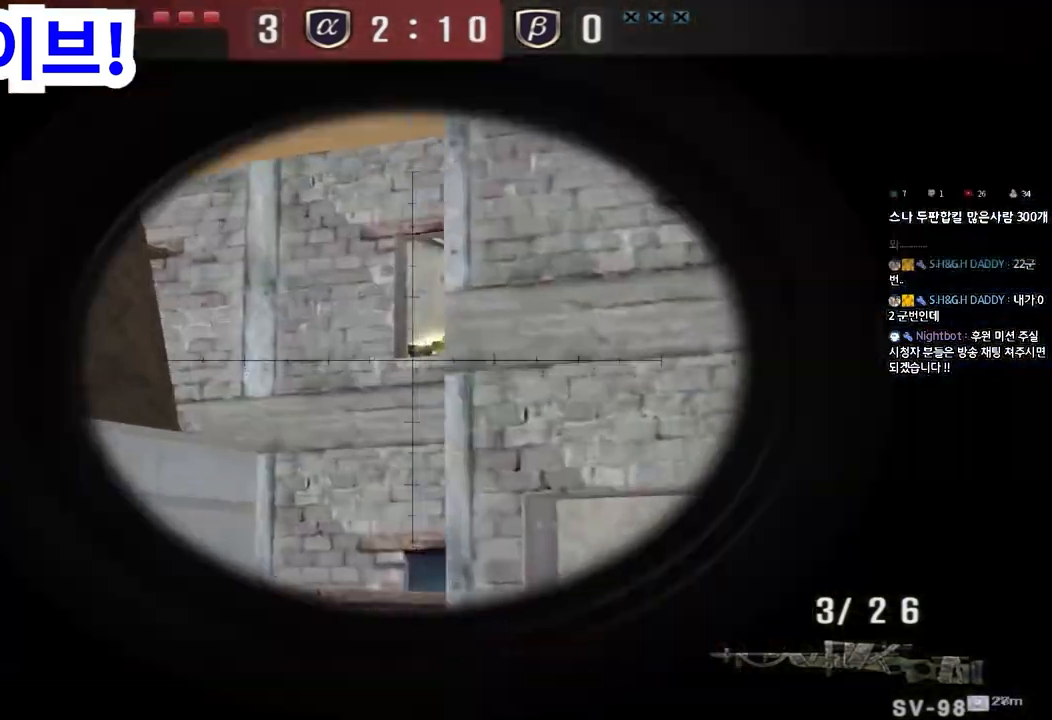
{"keys": [], "events": [[100, "d", "down"], [100, "w", "down"], [150, "shift", "up"], [433, "d", "up"], [433, "w", "up"]]}
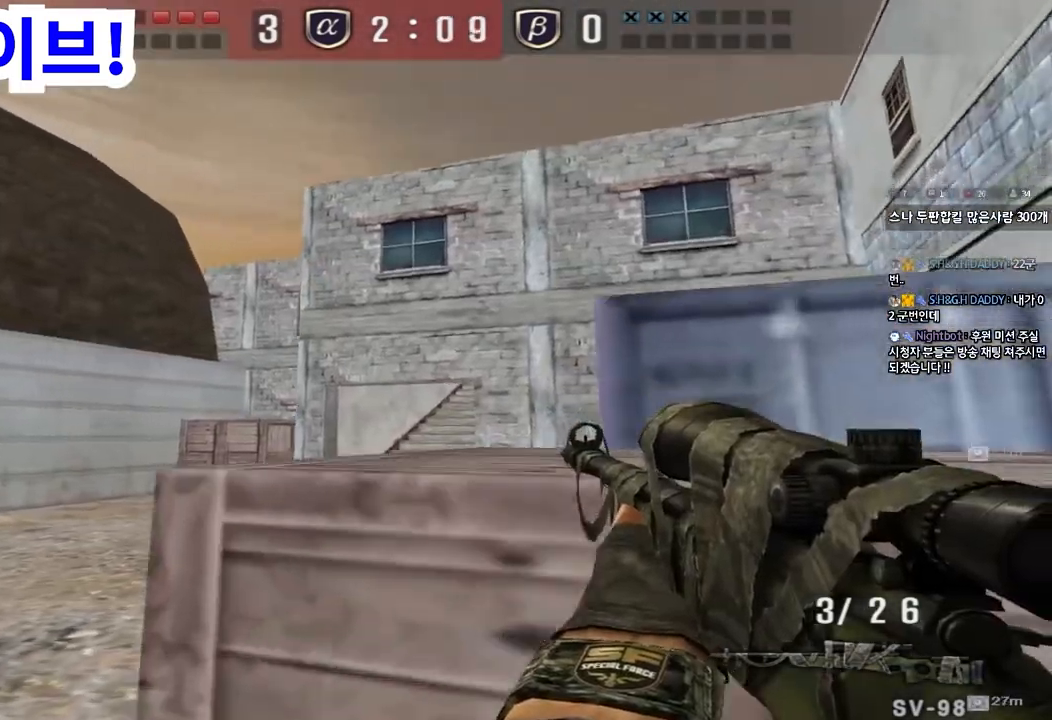
{"keys": ["shift"], "events": [[67, "a", "down"], [333, "shift", "down"], [367, "a", "up"]]}
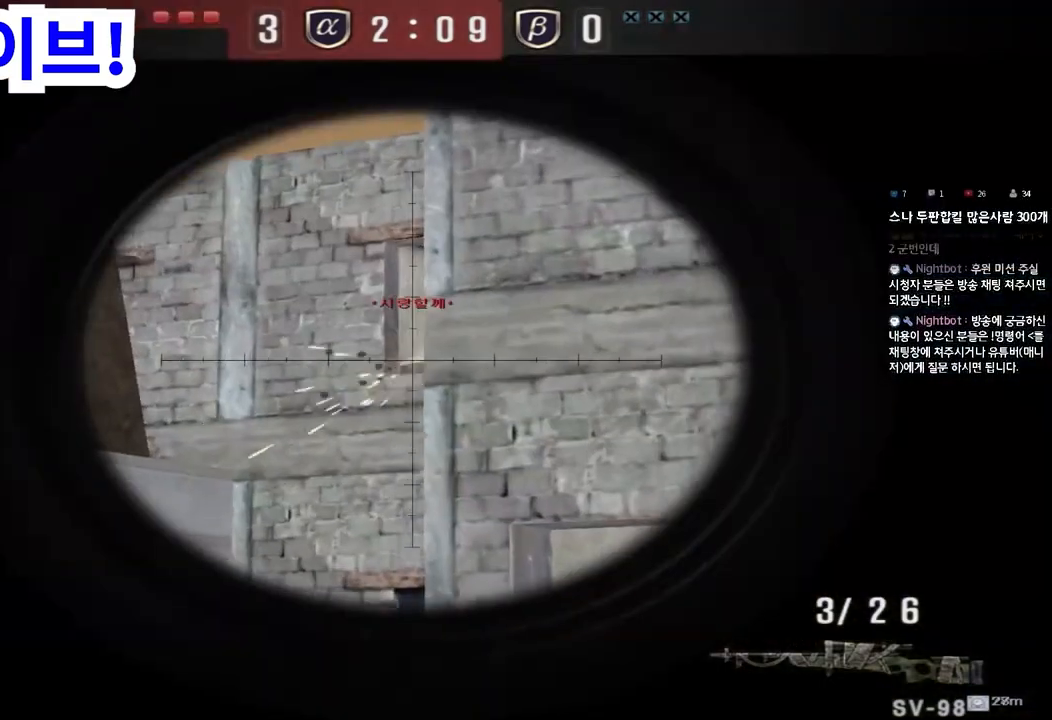
{"keys": ["d", "w"], "events": [[233, "d", "down"], [233, "w", "down"], [250, "shift", "up"]]}
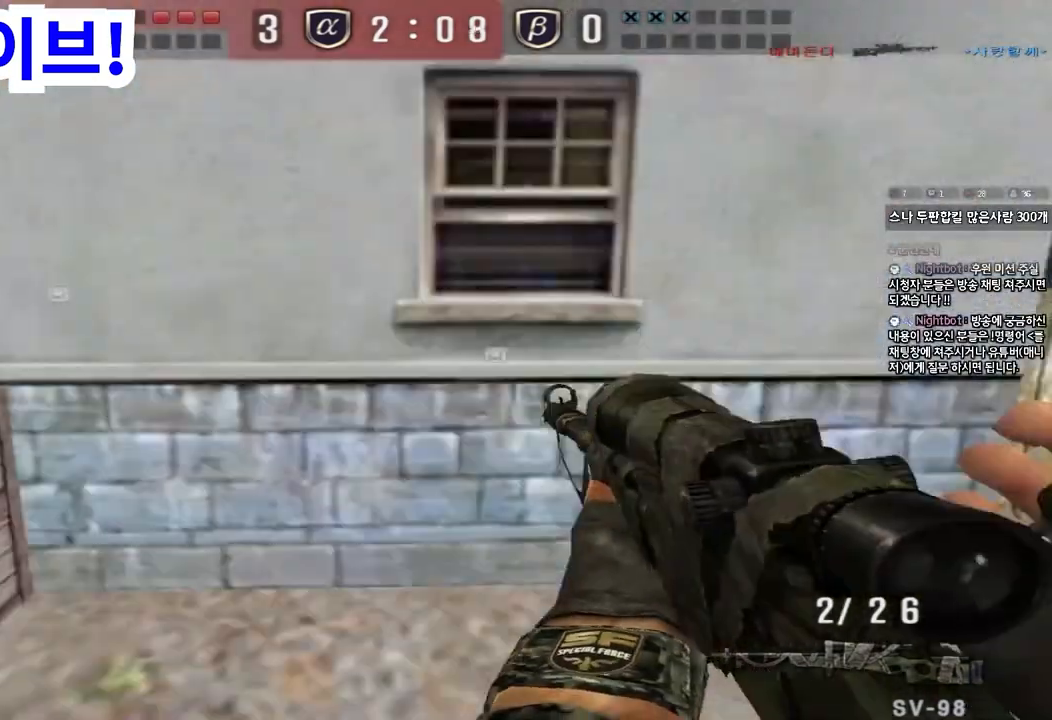
{"keys": ["d", "w"], "events": [[50, "ctrl", "down"], [83, "d", "up"], [83, "w", "up"], [167, "ctrl", "up"], [167, "d", "down"], [167, "w", "down"], [367, "ctrl", "down"], [367, "d", "up"], [400, "w", "up"], [450, "ctrl", "up"], [467, "d", "down"], [467, "w", "down"]]}
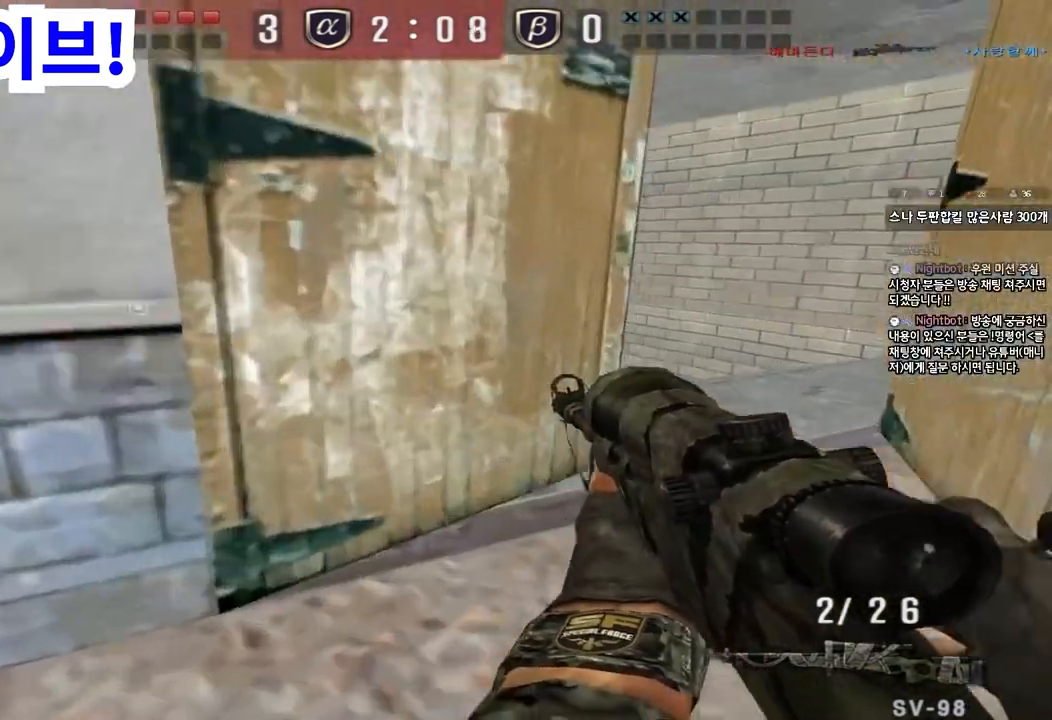
{"keys": [], "events": [[100, "ctrl", "down"], [100, "d", "up"], [117, "w", "up"], [200, "ctrl", "up"], [200, "d", "down"], [200, "w", "down"], [333, "ctrl", "down"], [350, "d", "up"], [367, "w", "up"], [383, "space", "down"], [467, "space", "up"], [483, "ctrl", "up"]]}
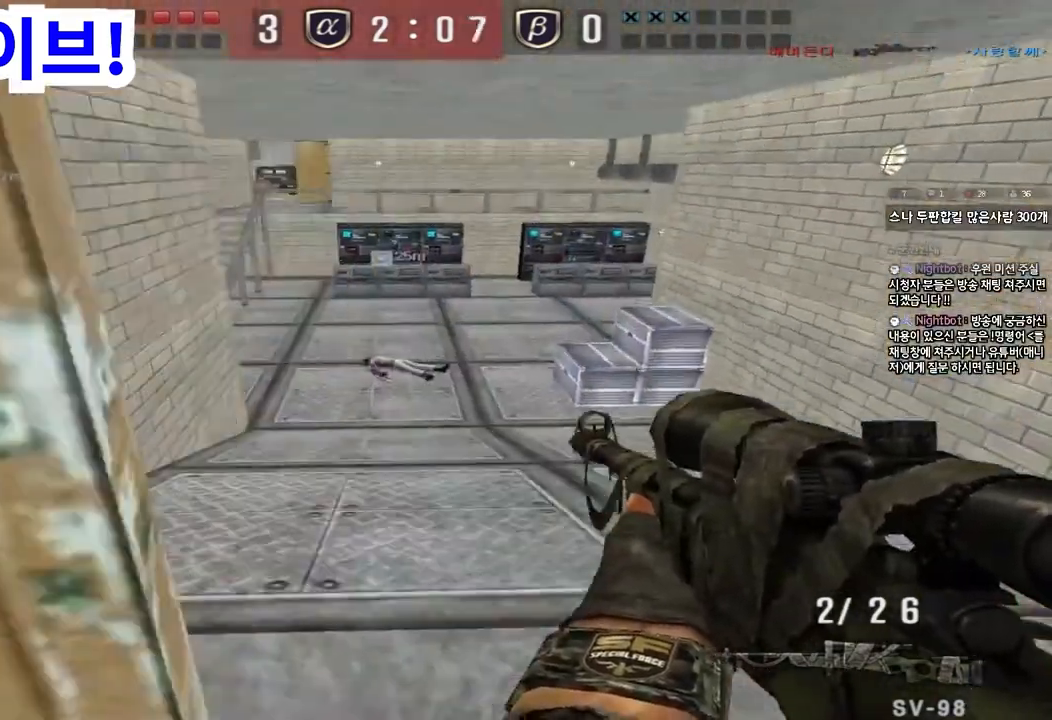
{"keys": ["a", "s"], "events": [[200, "s", "down"], [217, "a", "down"], [250, "shift", "down"], [383, "shift", "up"]]}
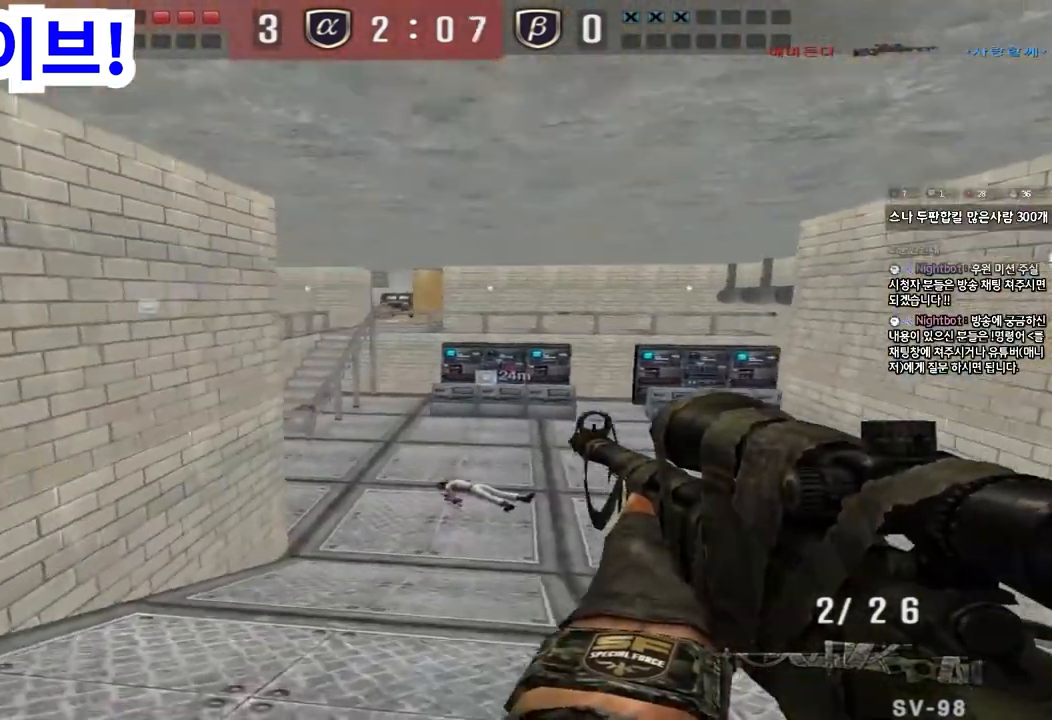
{"keys": ["shift"], "events": [[133, "shift", "down"], [150, "s", "up"], [183, "a", "up"], [333, "d", "down"], [500, "d", "up"]]}
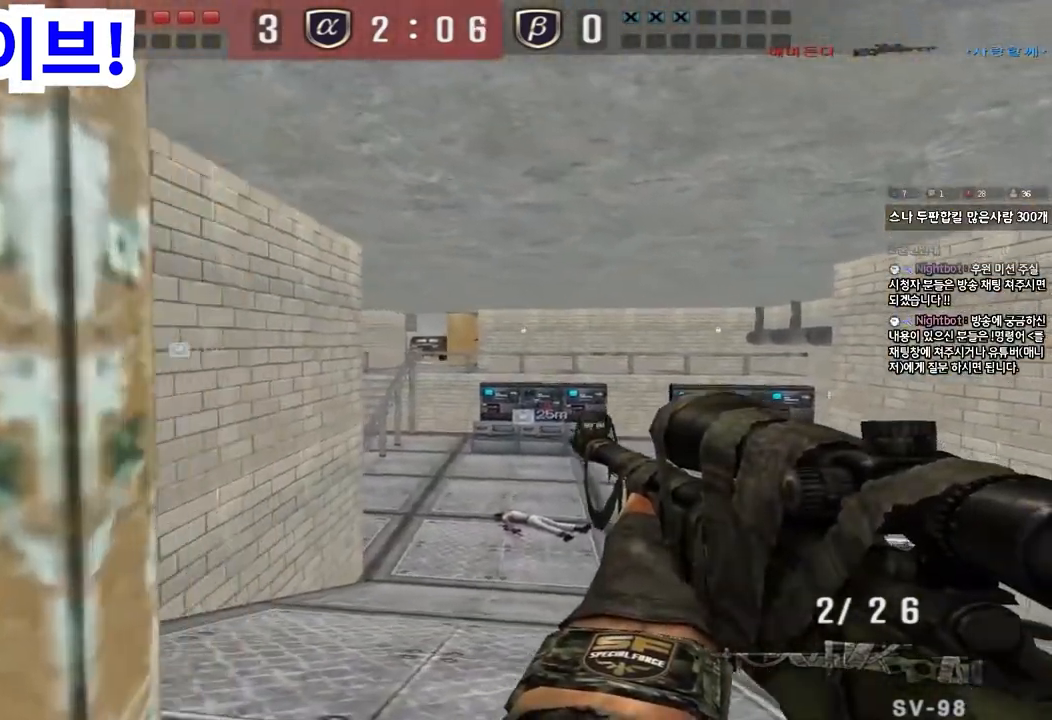
{"keys": ["shift"], "events": [[83, "a", "down"], [217, "s", "down"], [250, "s", "up"], [283, "a", "up"], [383, "d", "down"], [433, "d", "up"]]}
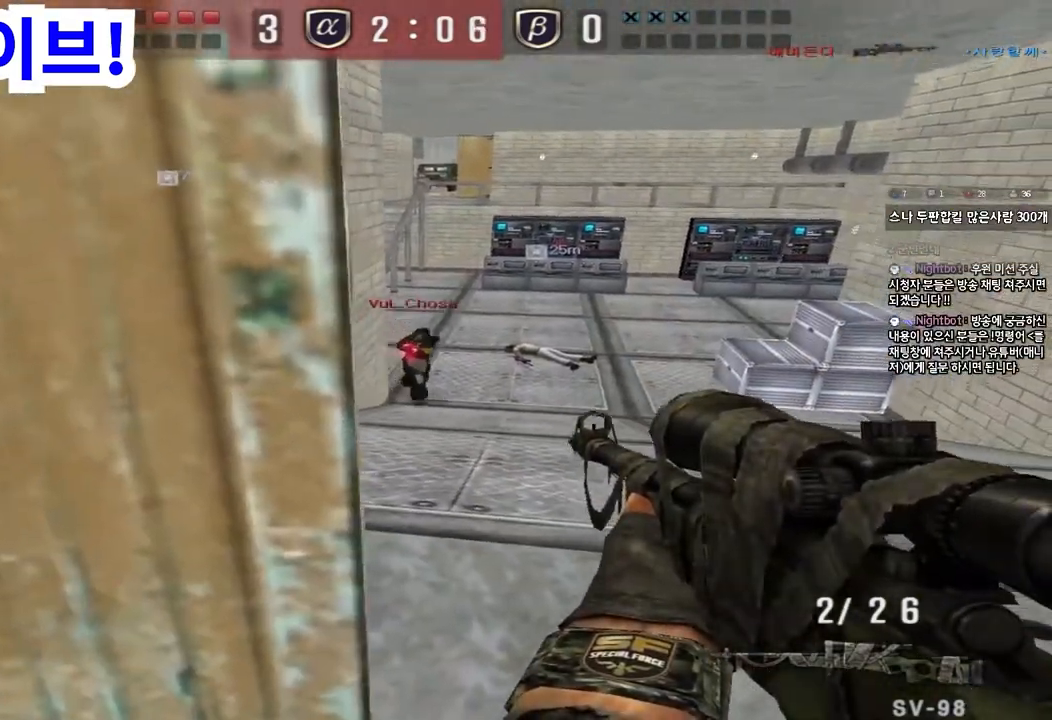
{"keys": ["a", "w"], "events": [[233, "a", "down"], [250, "w", "down"], [283, "shift", "up"]]}
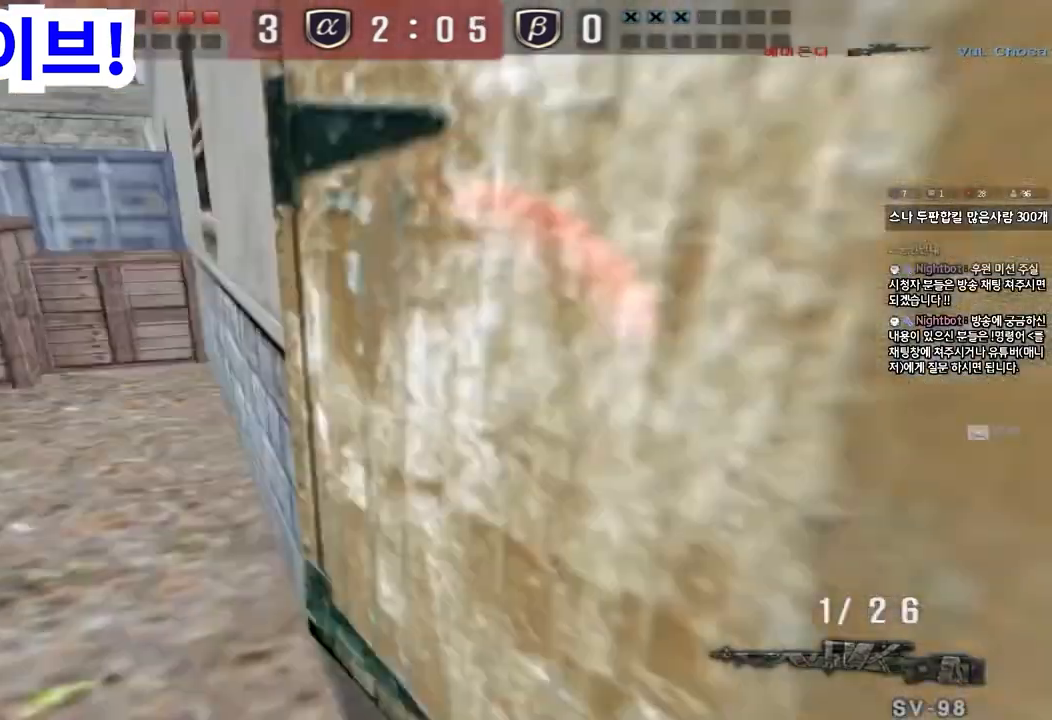
{"keys": ["d", "w"], "events": [[167, "ctrl", "down"], [183, "w", "up"], [200, "a", "up"], [233, "space", "down"], [317, "space", "up"], [450, "d", "down"], [450, "w", "down"], [467, "ctrl", "up"]]}
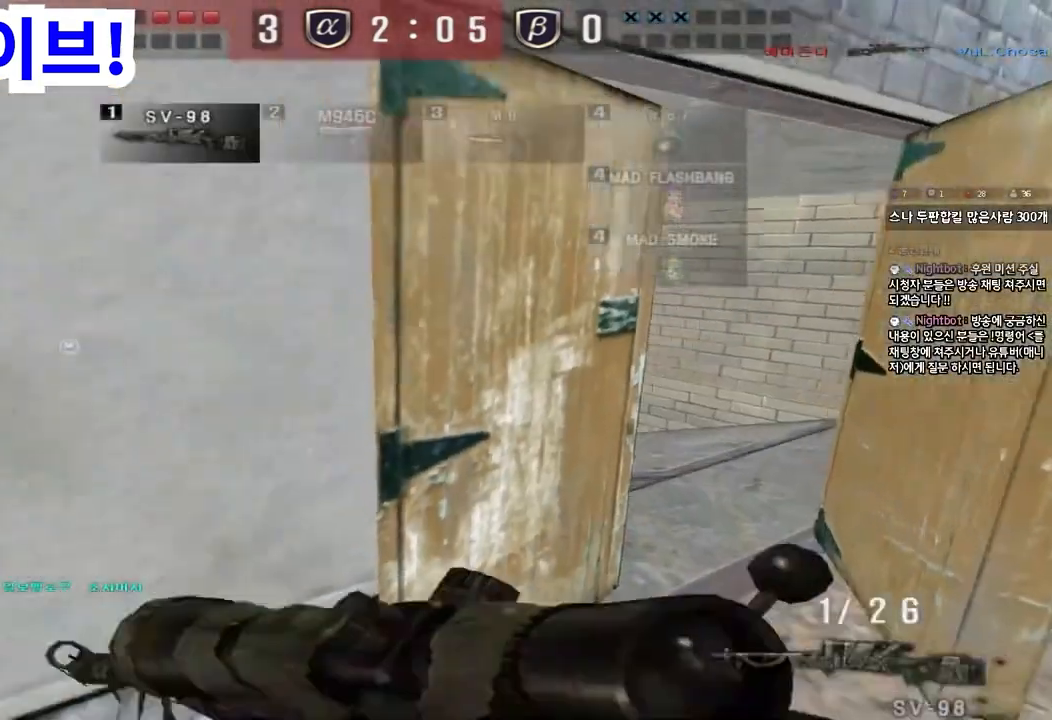
{"keys": ["shift"], "events": [[67, "ctrl", "down"], [67, "tab", "down"], [150, "tab", "up"], [217, "ctrl", "up"], [467, "shift", "down"], [483, "d", "up"], [483, "w", "up"]]}
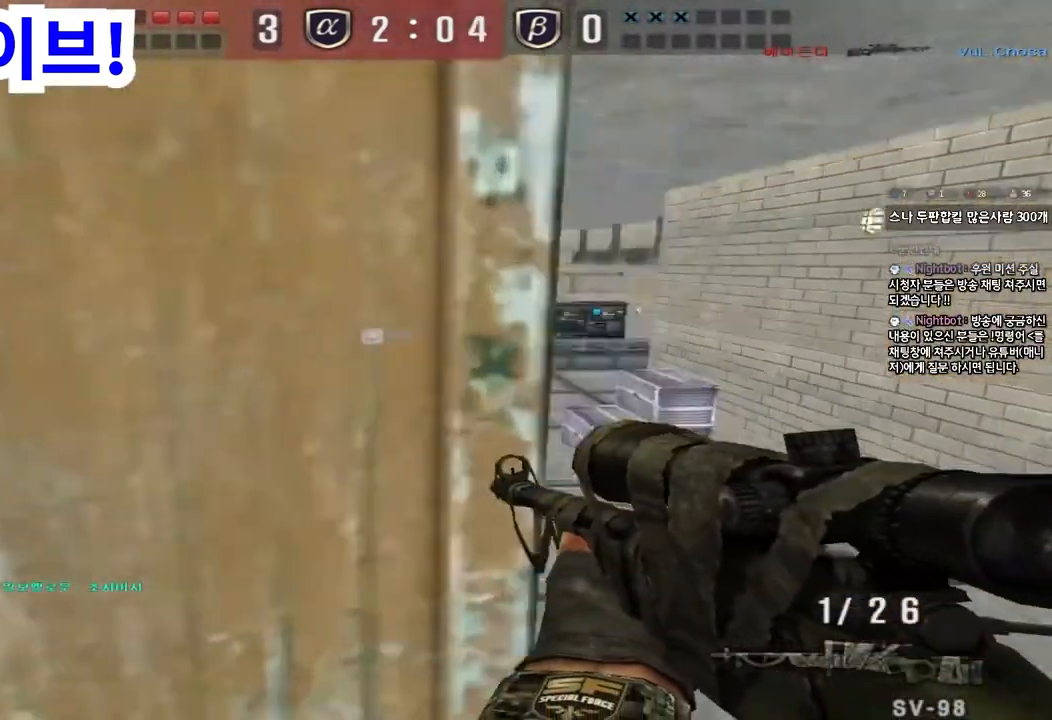
{"keys": ["shift"], "events": [[17, "space", "down"], [100, "space", "up"]]}
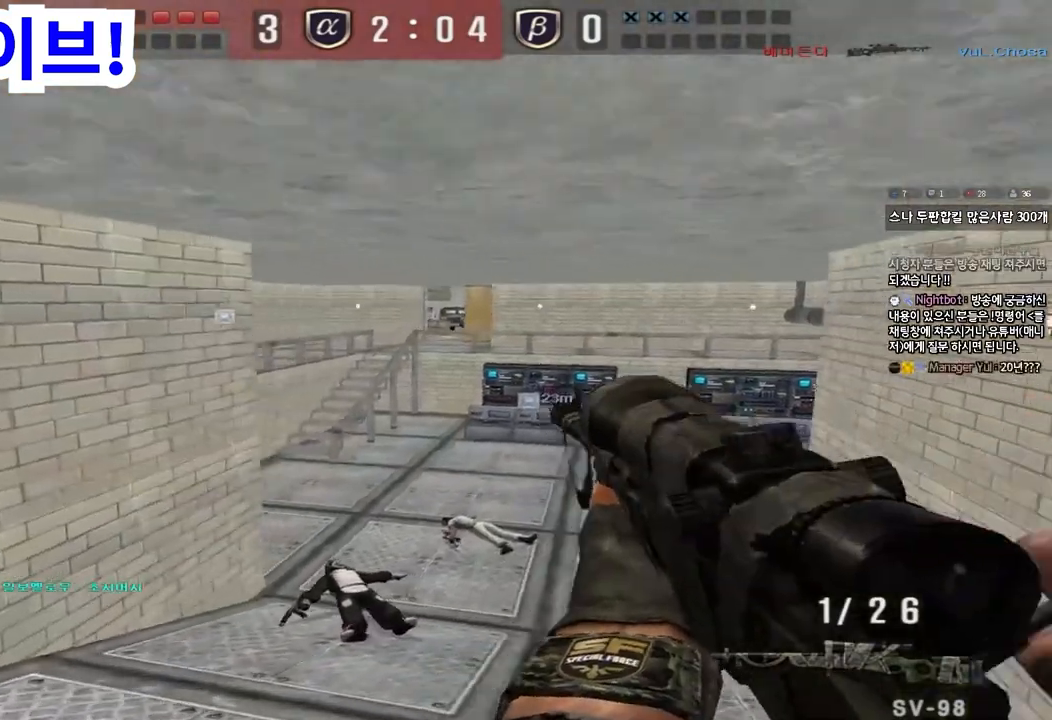
{"keys": ["a", "s"], "events": [[67, "shift", "up"], [133, "a", "down"], [233, "w", "down"], [367, "w", "up"], [450, "s", "down"]]}